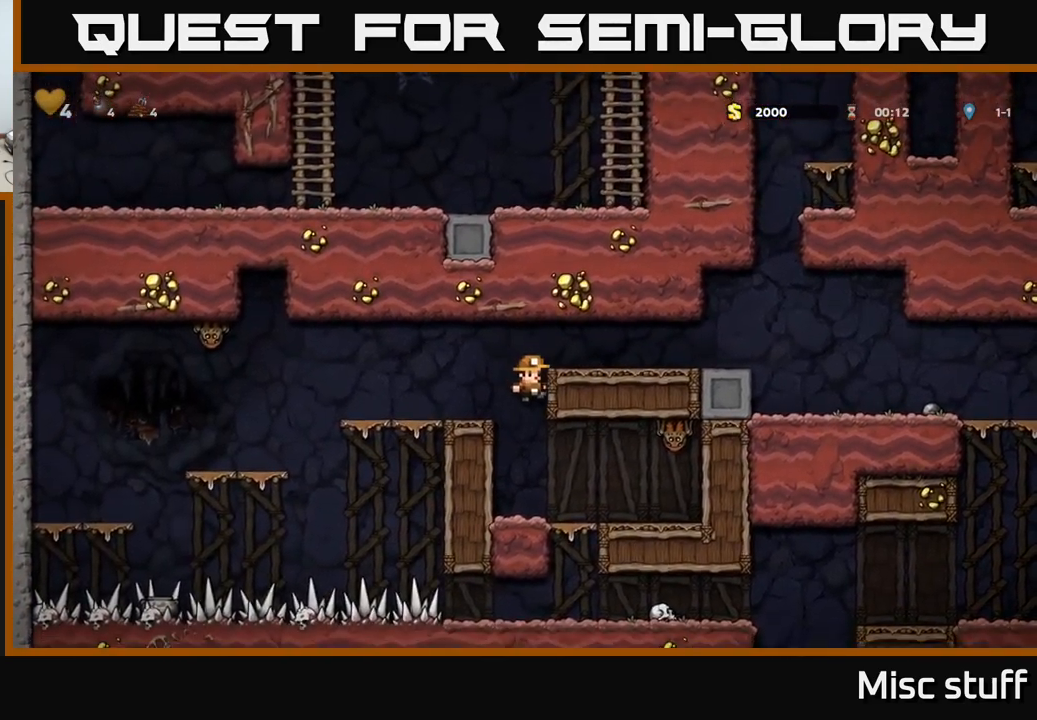
Gameplay with a controller (Xbox layout); each line is a JSON object with the inputs held at the frame after it. "events" lists button and stick changes between this image and that frame as [ms after this image, input, new state], when the widget could be followed in between. Not read: right_stick.
{"buttons": ["A", "DPAD_DOWN"], "left_stick": "center", "events": [[417, "DPAD_DOWN", "down"], [500, "A", "down"]]}
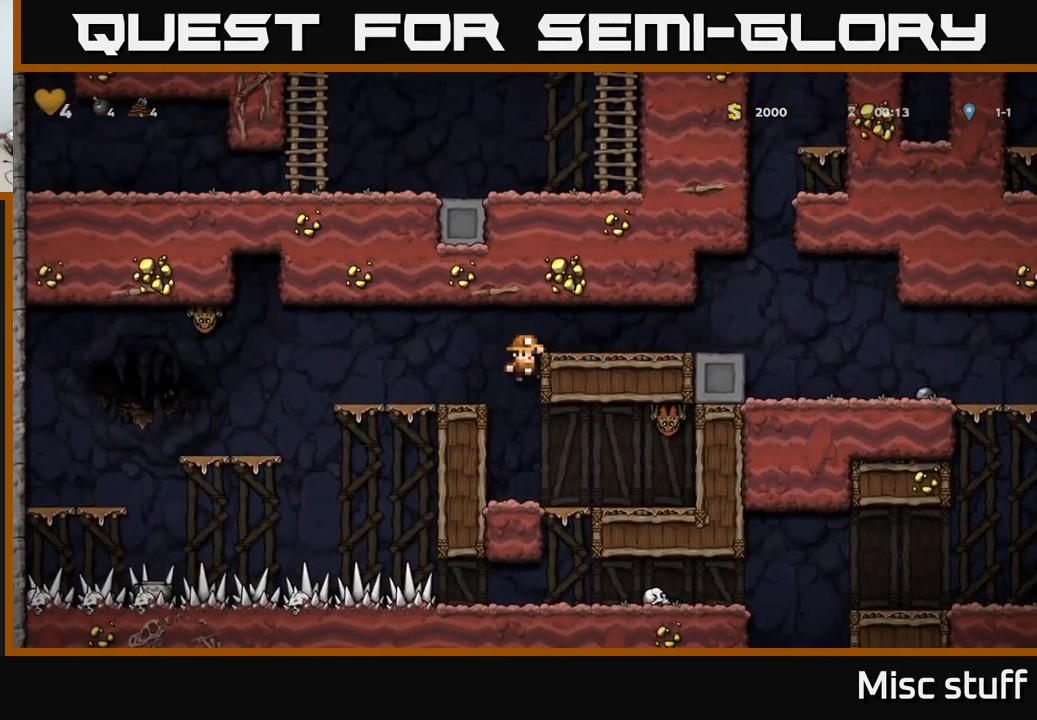
{"buttons": ["DPAD_DOWN"], "left_stick": "center", "events": [[100, "A", "up"], [100, "DPAD_DOWN", "up"], [300, "DPAD_RIGHT", "down"], [450, "DPAD_DOWN", "down"], [467, "DPAD_RIGHT", "up"]]}
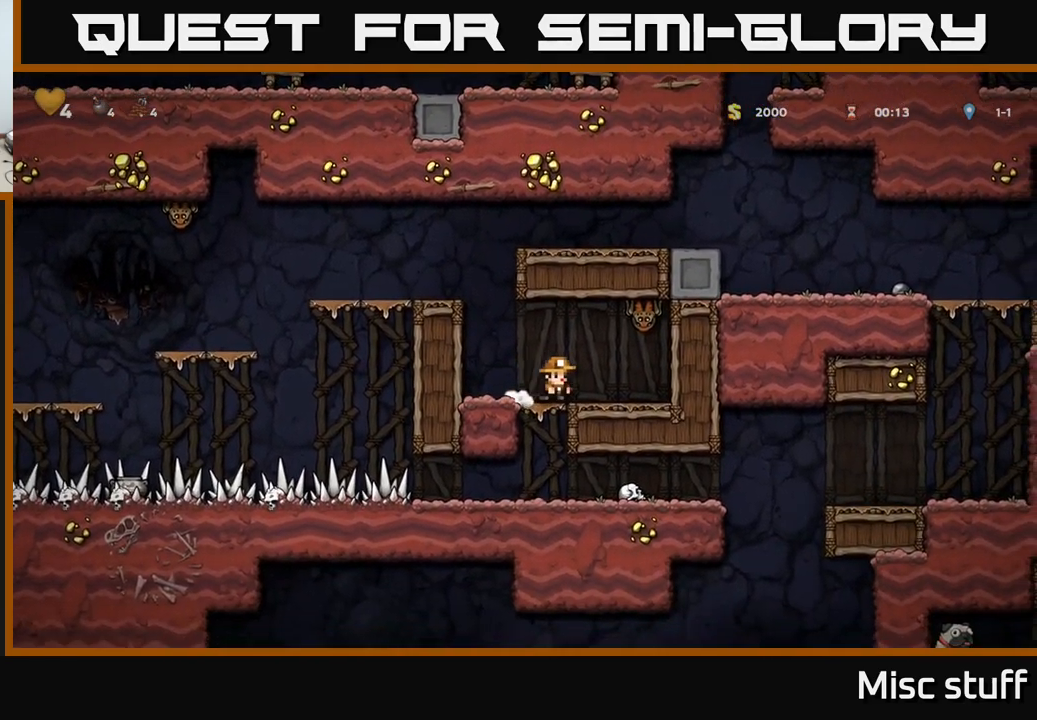
{"buttons": ["DPAD_DOWN", "DPAD_LEFT"], "left_stick": "center", "events": [[33, "A", "down"], [83, "A", "up"], [133, "DPAD_DOWN", "up"], [483, "DPAD_LEFT", "down"], [500, "DPAD_DOWN", "down"]]}
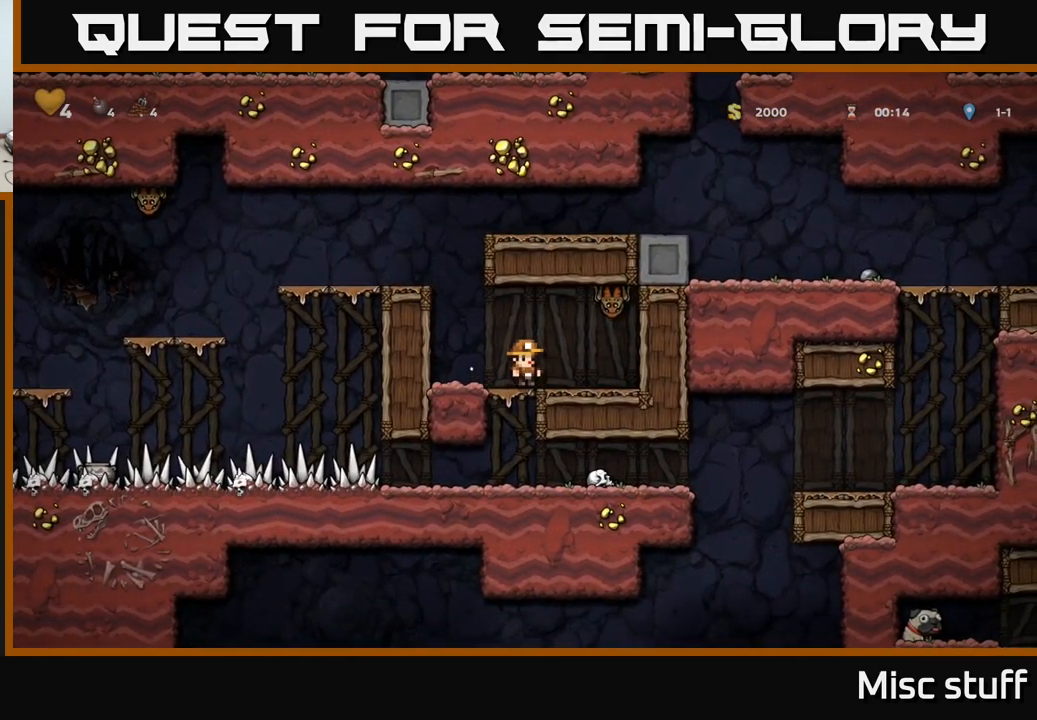
{"buttons": [], "left_stick": "center", "events": [[50, "DPAD_LEFT", "up"], [133, "A", "down"], [283, "A", "up"], [483, "DPAD_DOWN", "up"]]}
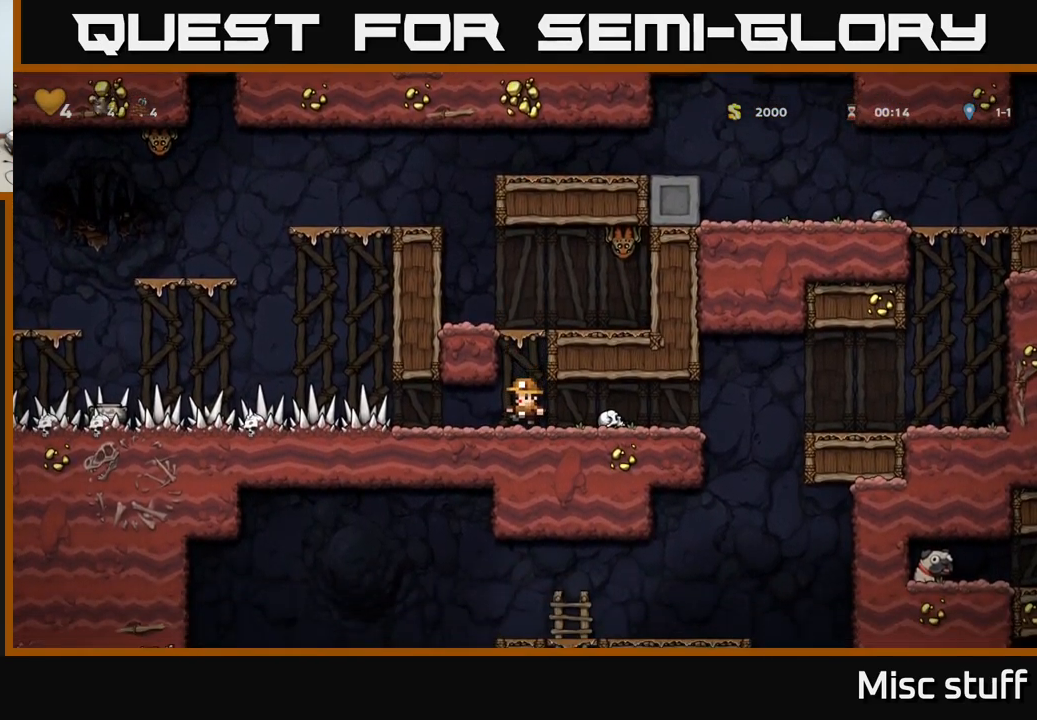
{"buttons": ["DPAD_LEFT"], "left_stick": "center", "events": [[17, "DPAD_LEFT", "down"]]}
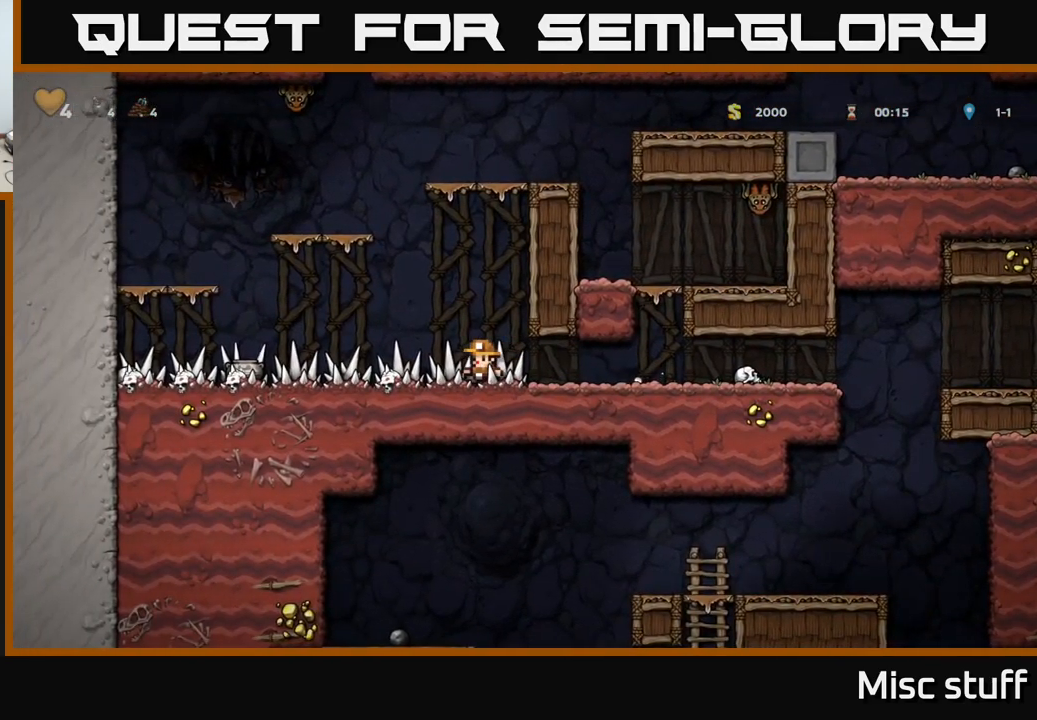
{"buttons": [], "left_stick": "center", "events": [[183, "X", "down"], [283, "X", "up"], [333, "DPAD_LEFT", "up"]]}
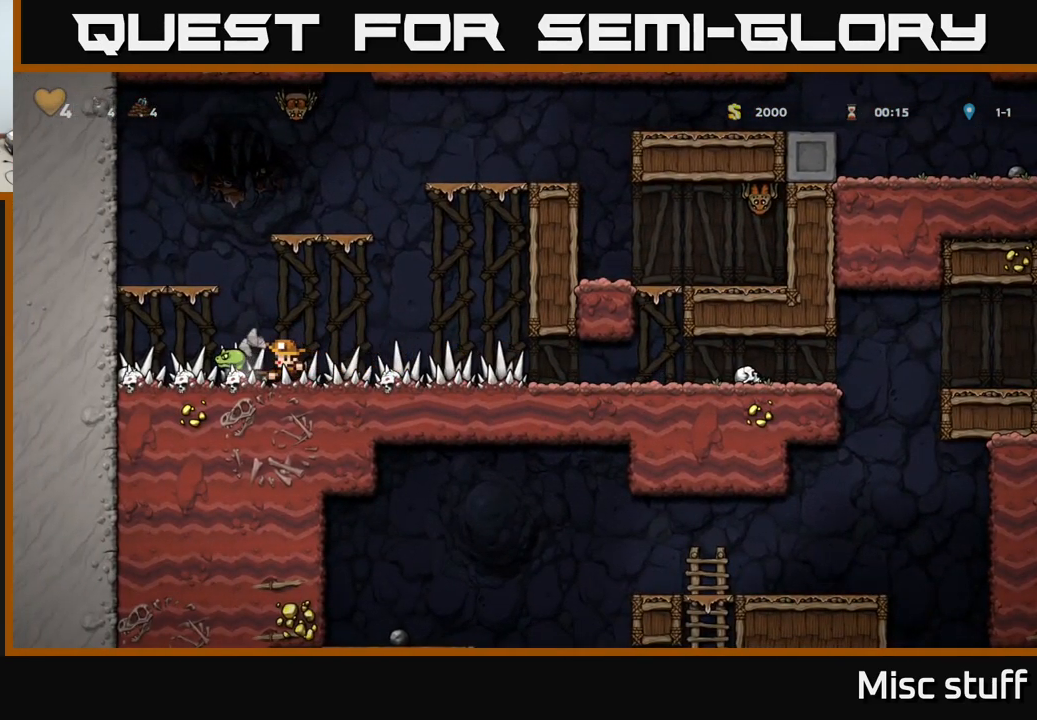
{"buttons": [], "left_stick": "center", "events": [[400, "X", "down"], [483, "X", "up"]]}
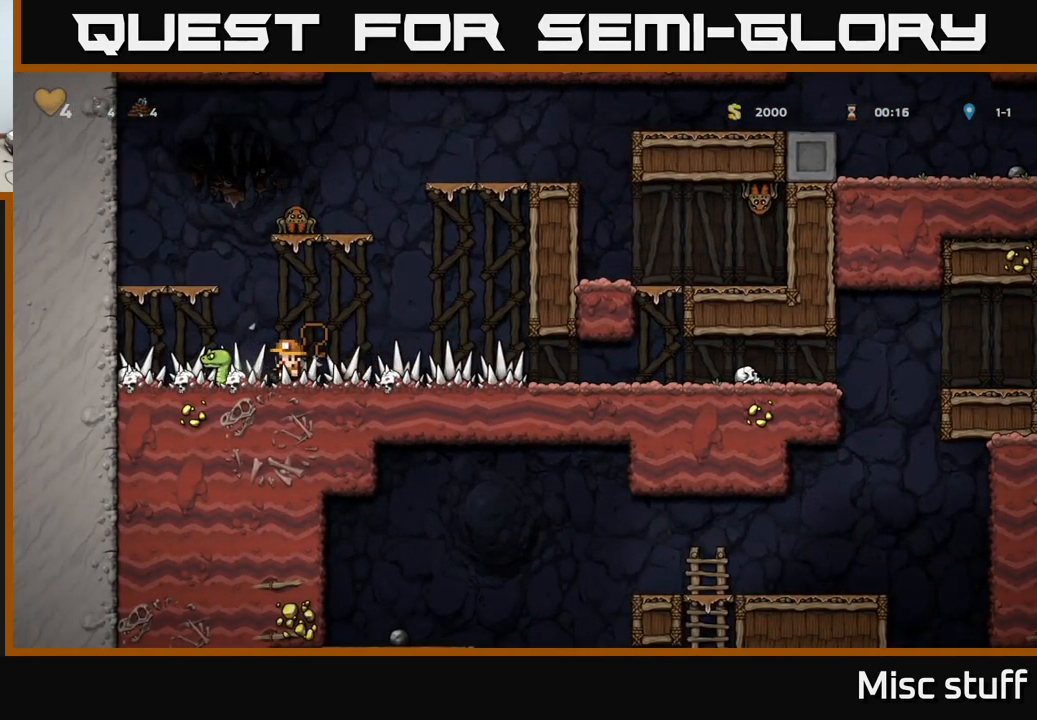
{"buttons": ["DPAD_RIGHT"], "left_stick": "center", "events": [[183, "DPAD_LEFT", "down"], [333, "DPAD_LEFT", "up"], [367, "DPAD_RIGHT", "down"]]}
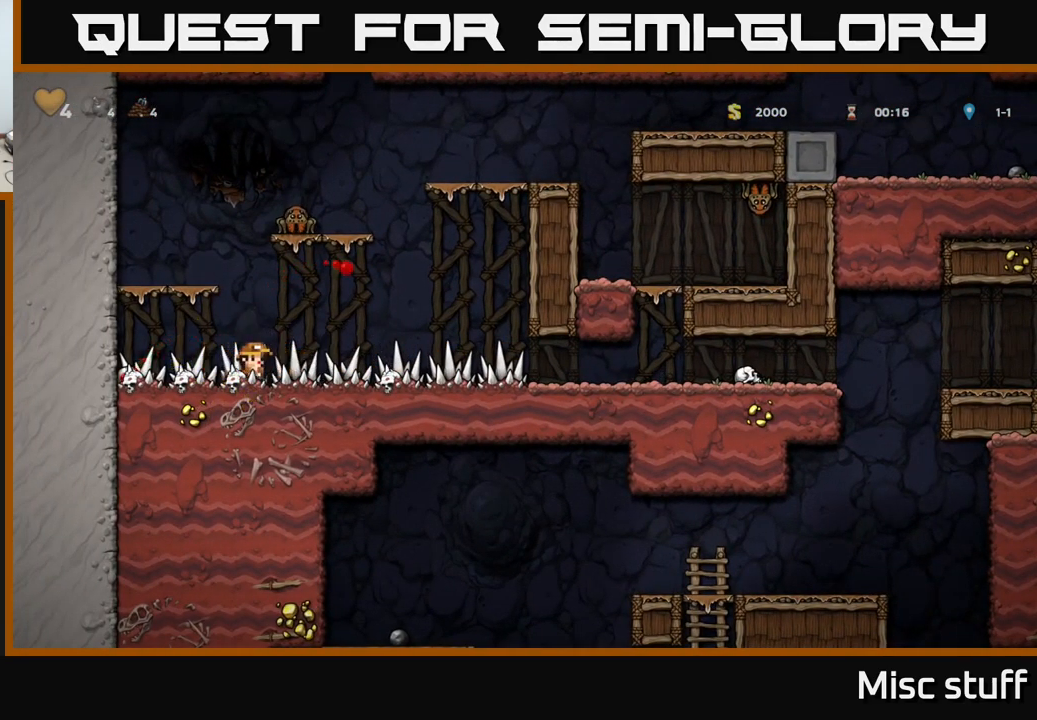
{"buttons": ["DPAD_RIGHT"], "left_stick": "center", "events": []}
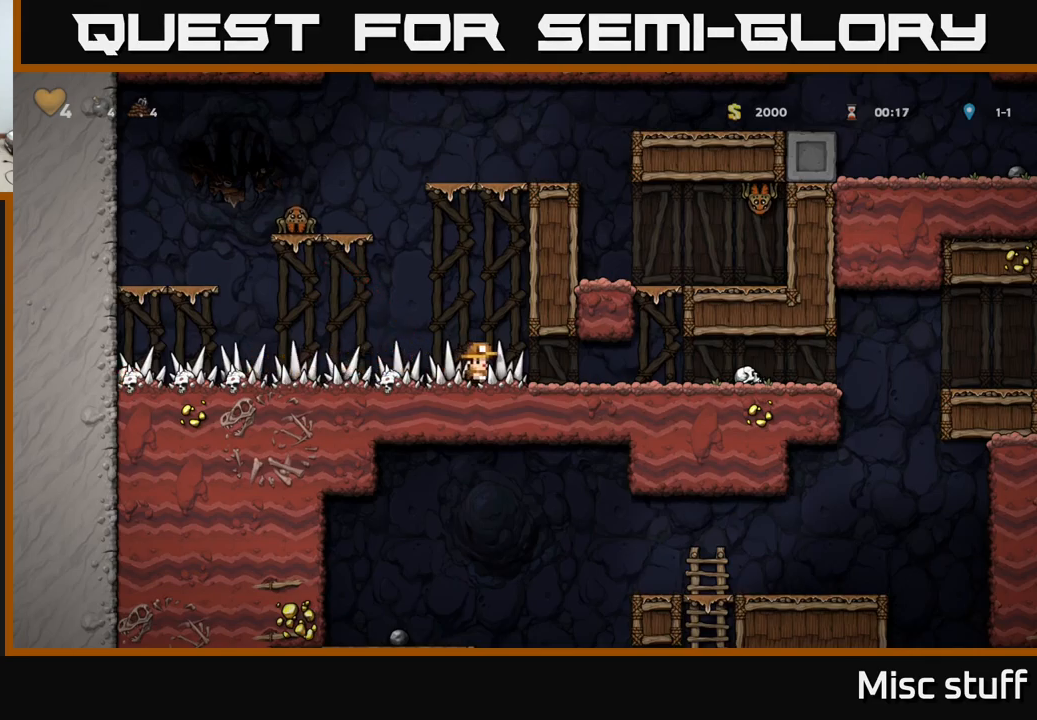
{"buttons": ["DPAD_RIGHT"], "left_stick": "center", "events": []}
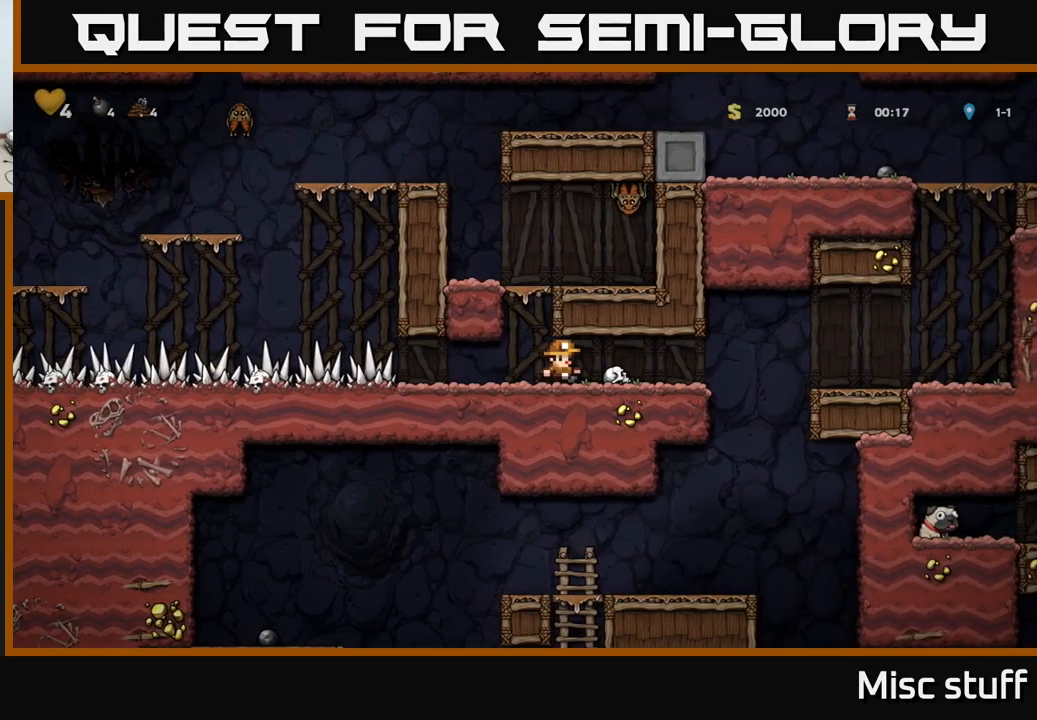
{"buttons": ["DPAD_RIGHT"], "left_stick": "center", "events": [[67, "DPAD_DOWN", "down"], [84, "DPAD_RIGHT", "up"], [117, "X", "down"], [184, "DPAD_RIGHT", "down"], [200, "DPAD_DOWN", "up"], [234, "X", "up"]]}
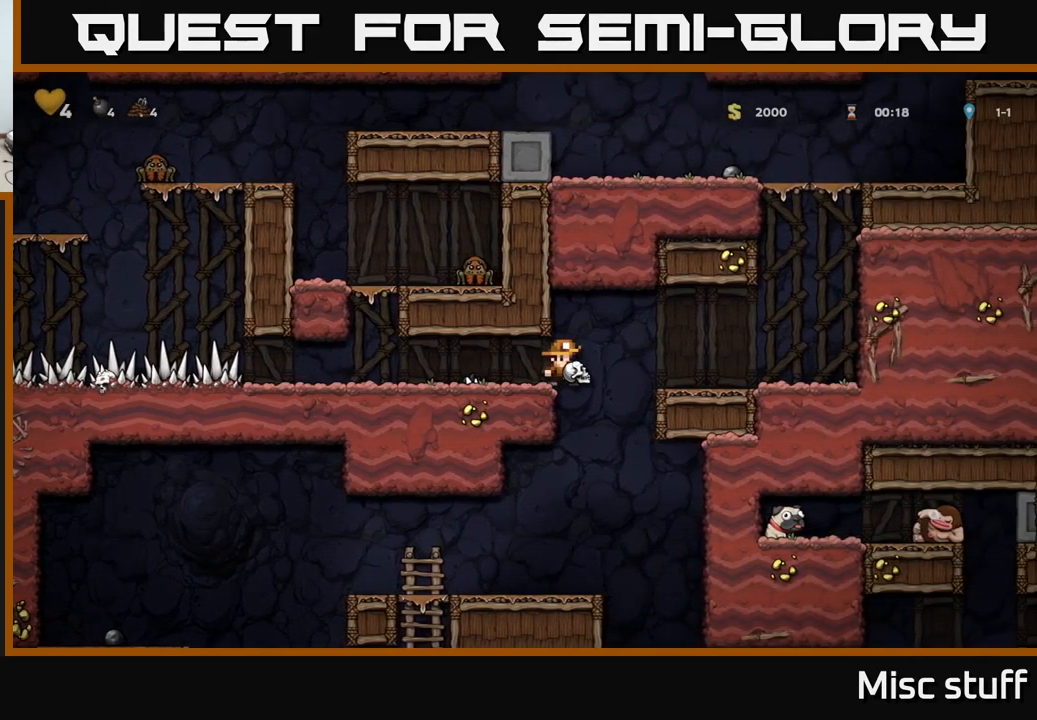
{"buttons": ["DPAD_LEFT"], "left_stick": "center", "events": [[34, "A", "down"], [134, "A", "up"], [367, "DPAD_RIGHT", "up"], [400, "DPAD_LEFT", "down"]]}
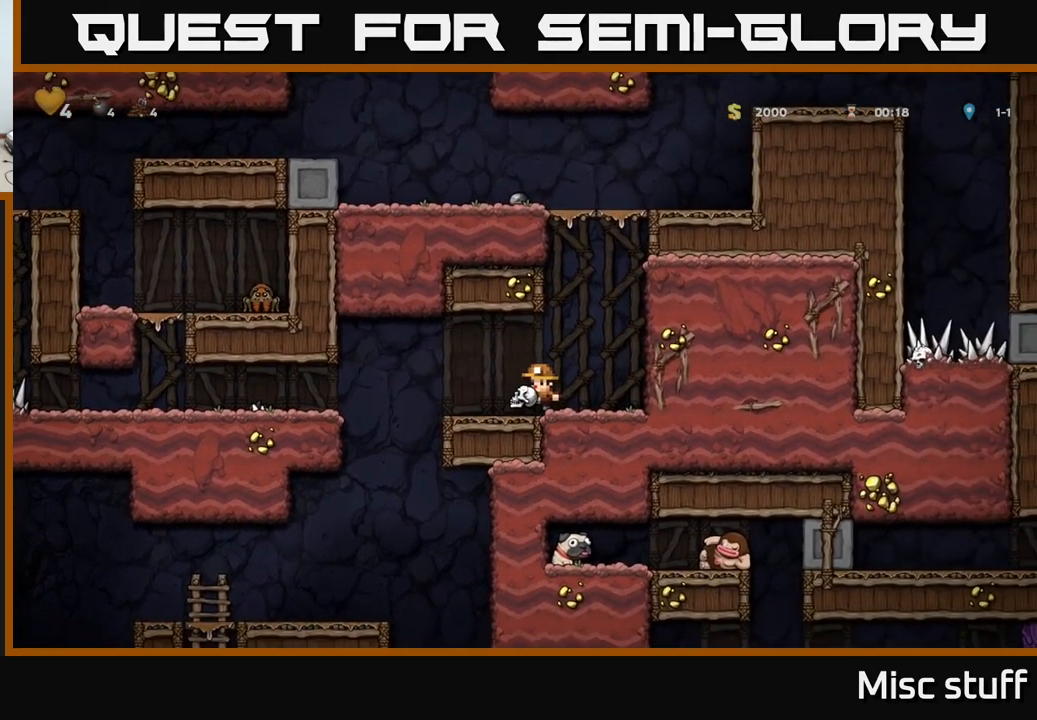
{"buttons": [], "left_stick": "center", "events": [[284, "DPAD_LEFT", "up"]]}
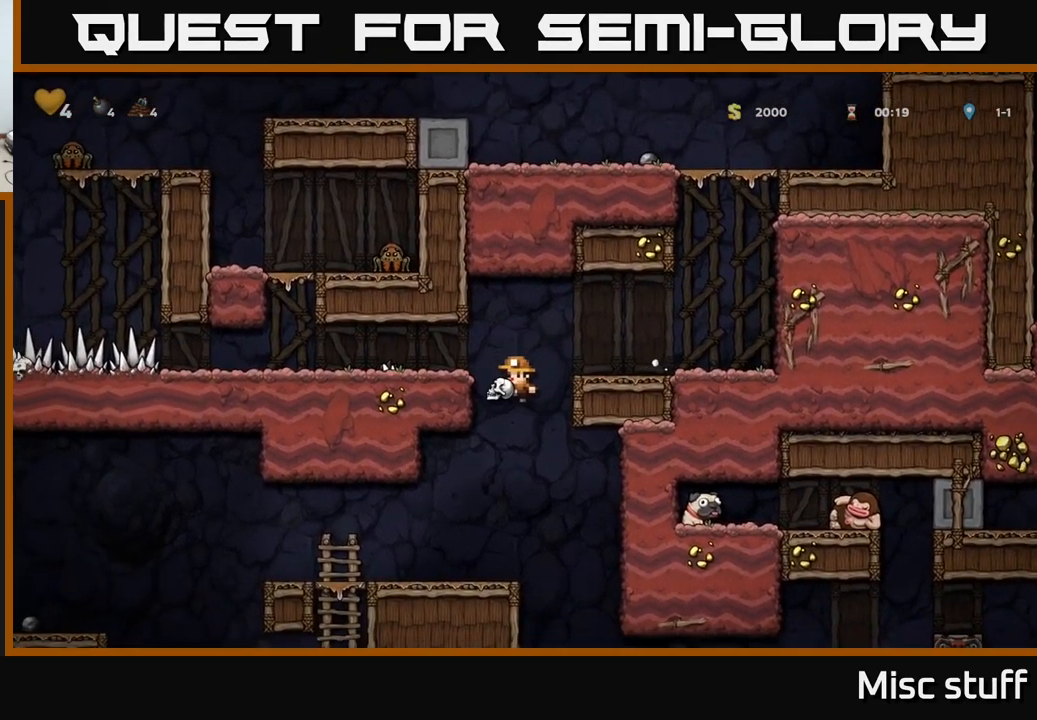
{"buttons": [], "left_stick": "center", "events": []}
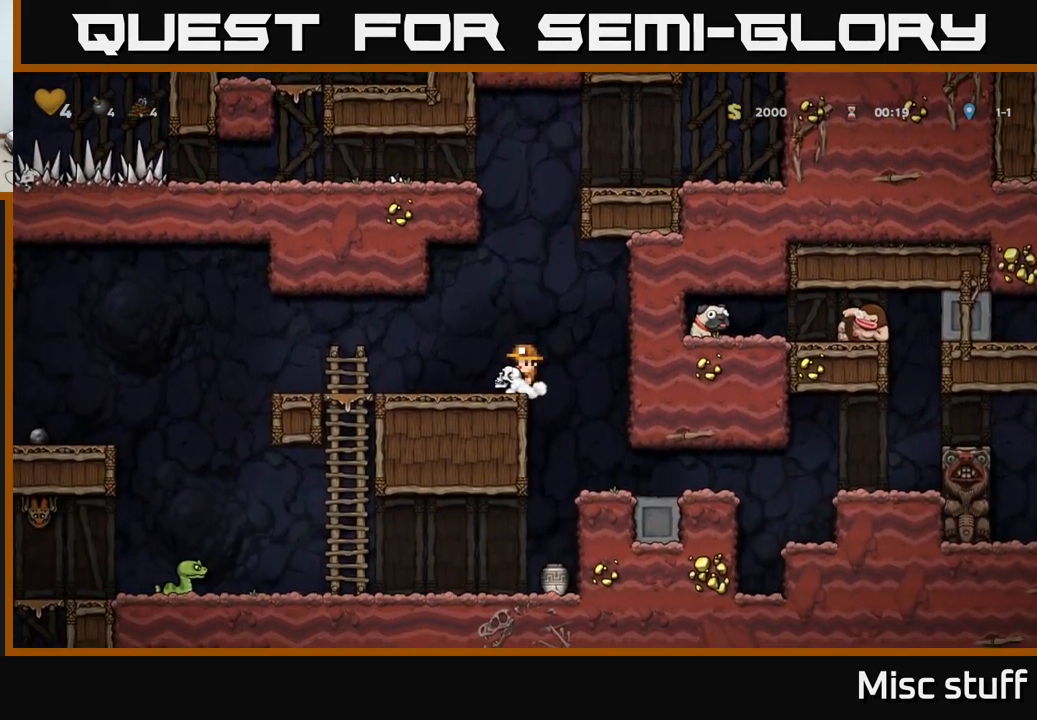
{"buttons": [], "left_stick": "center", "events": [[50, "DPAD_RIGHT", "down"], [167, "DPAD_RIGHT", "up"]]}
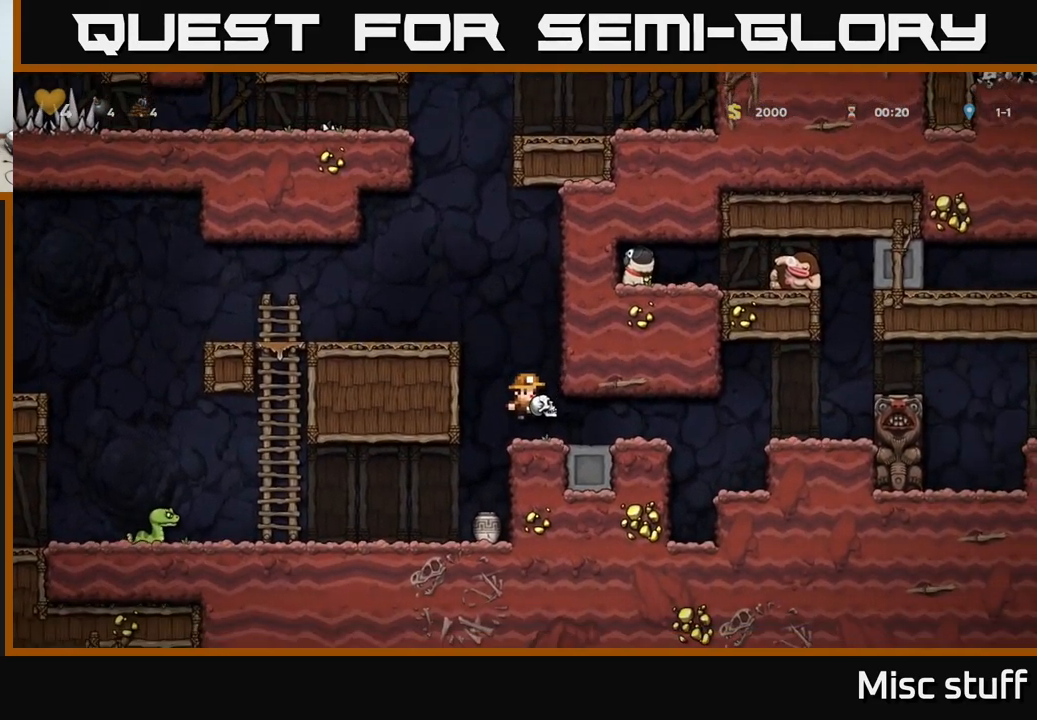
{"buttons": ["DPAD_RIGHT"], "left_stick": "center", "events": [[17, "DPAD_RIGHT", "down"]]}
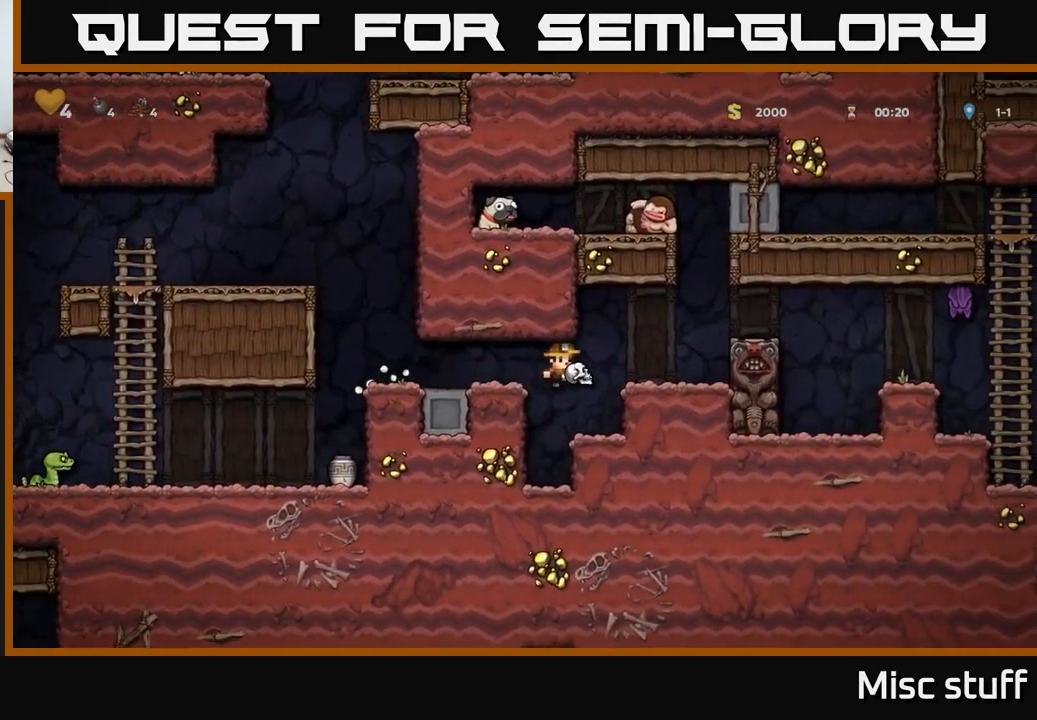
{"buttons": [], "left_stick": "center", "events": [[300, "DPAD_RIGHT", "up"]]}
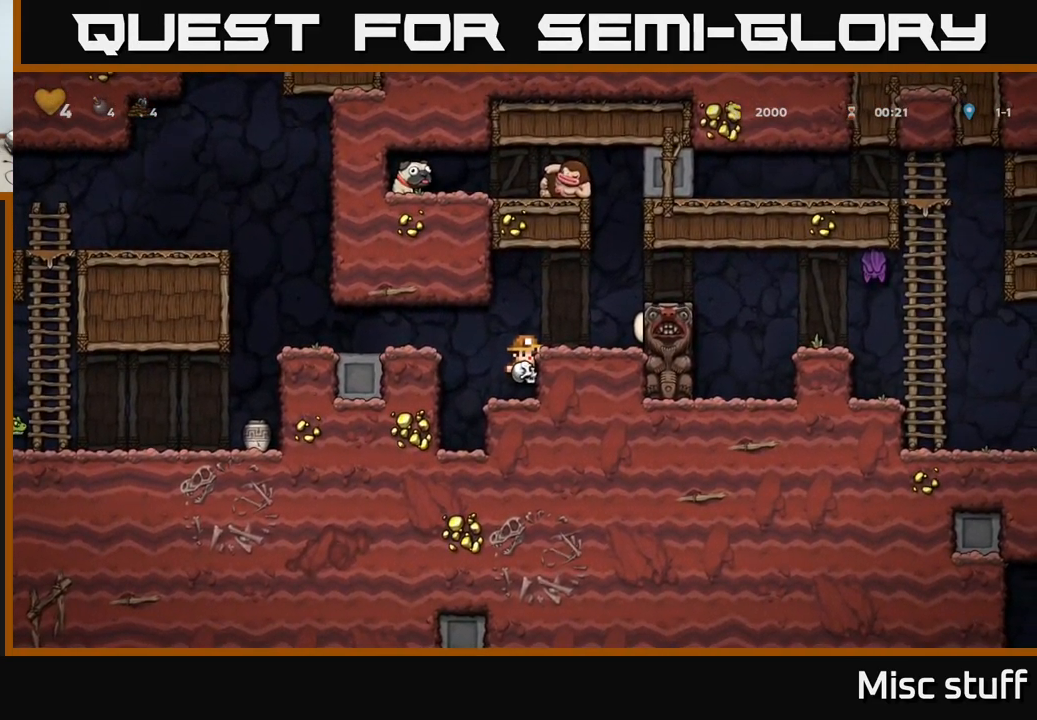
{"buttons": ["DPAD_RIGHT"], "left_stick": "center", "events": [[167, "A", "down"], [267, "A", "up"], [367, "DPAD_RIGHT", "down"]]}
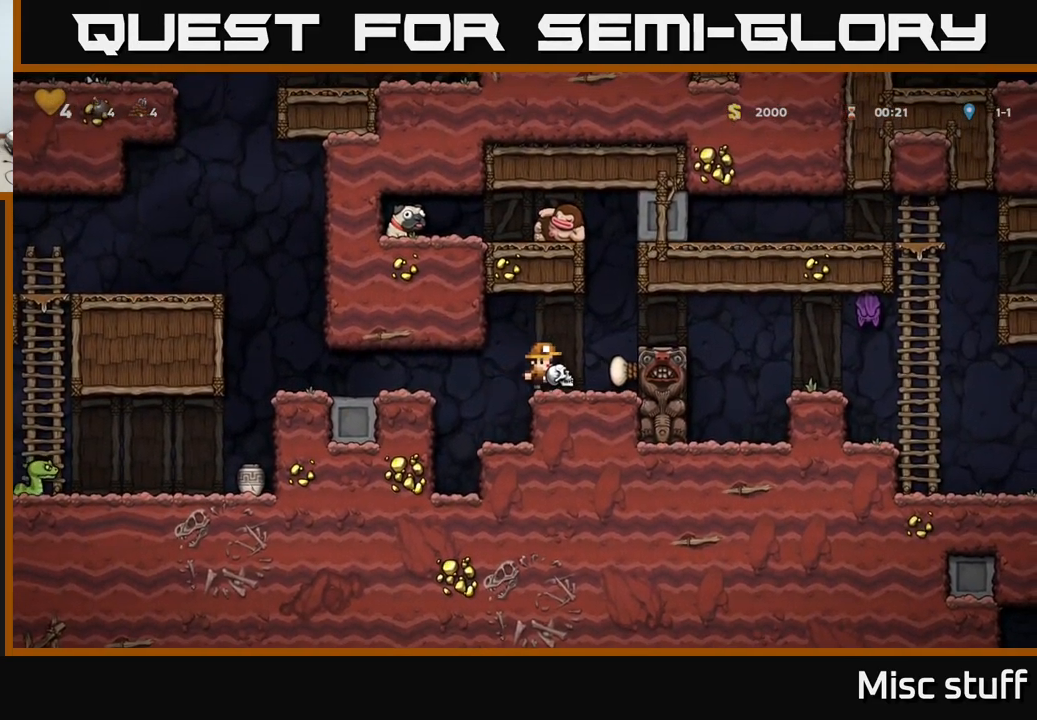
{"buttons": [], "left_stick": "center", "events": [[83, "A", "down"], [200, "A", "up"], [266, "DPAD_RIGHT", "up"], [266, "X", "down"], [366, "X", "up"]]}
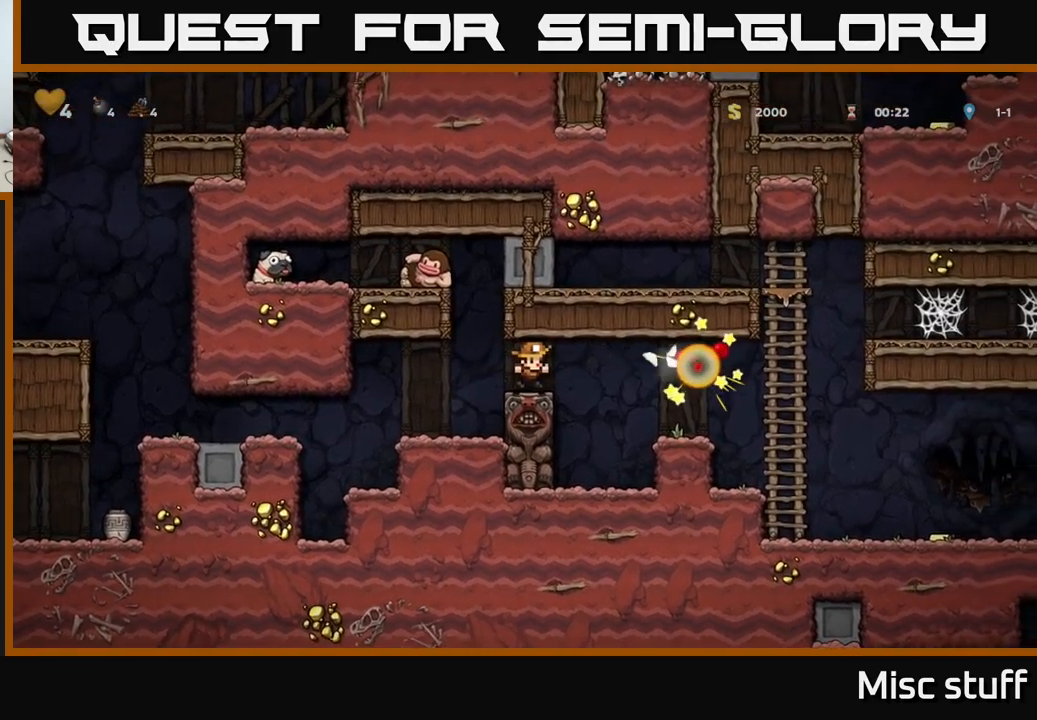
{"buttons": [], "left_stick": "center", "events": [[166, "DPAD_RIGHT", "down"], [316, "A", "down"], [383, "A", "up"], [466, "DPAD_RIGHT", "up"]]}
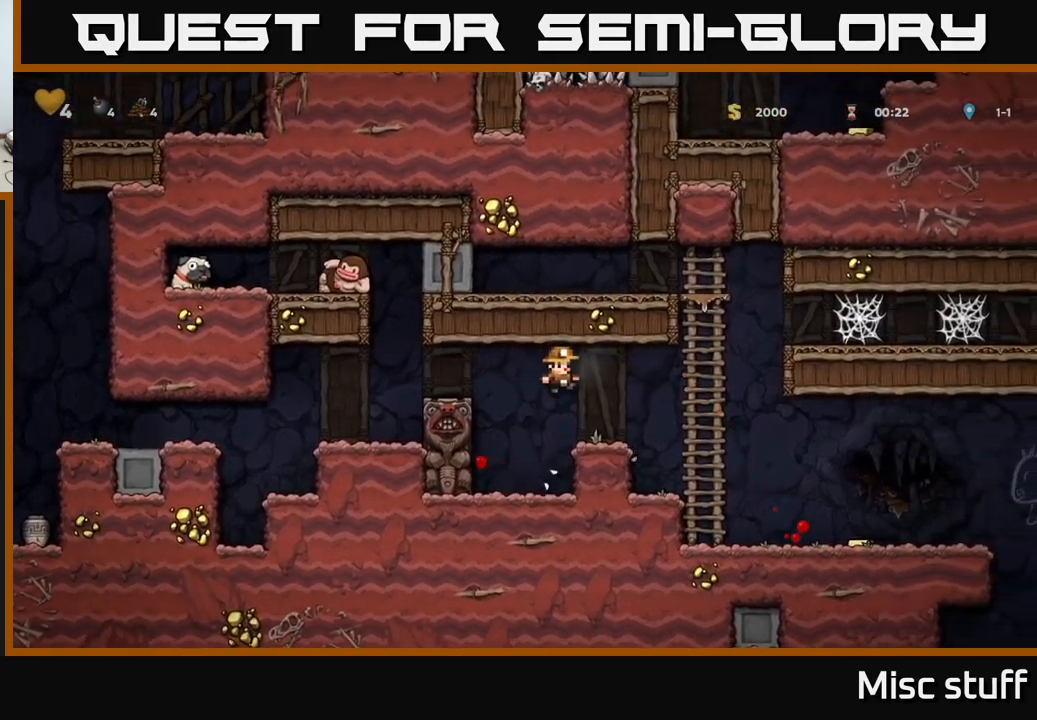
{"buttons": ["DPAD_UP"], "left_stick": "center", "events": [[116, "DPAD_RIGHT", "down"], [233, "A", "down"], [350, "A", "up"], [383, "DPAD_RIGHT", "up"], [383, "DPAD_UP", "down"]]}
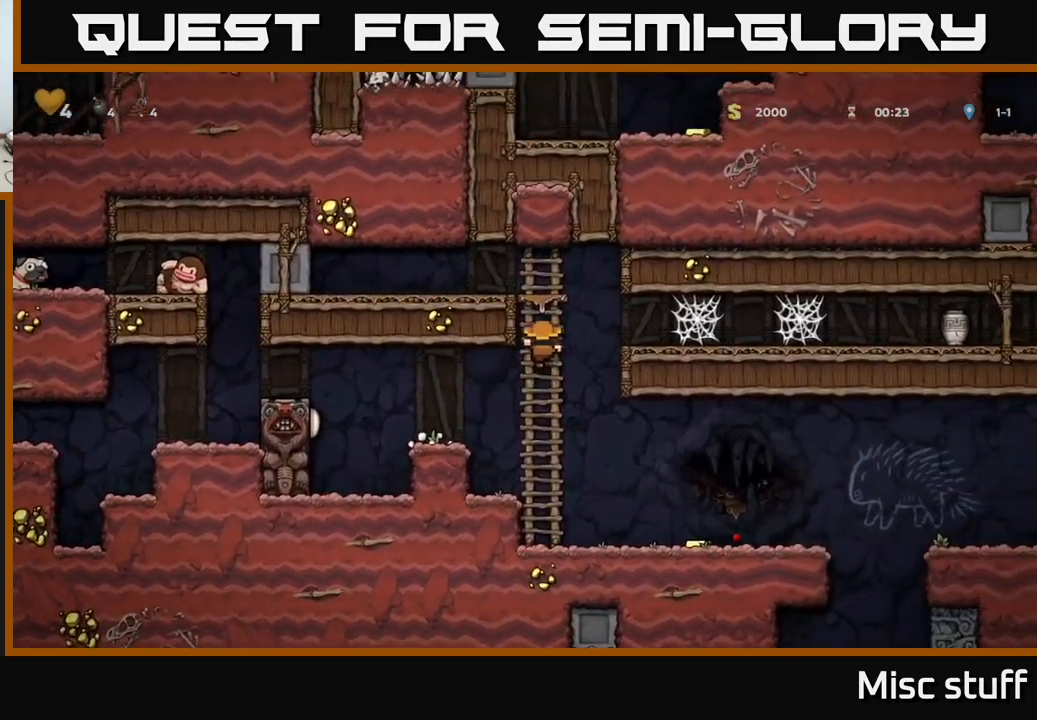
{"buttons": ["DPAD_LEFT"], "left_stick": "center", "events": [[16, "A", "down"], [133, "DPAD_LEFT", "down"], [166, "DPAD_UP", "up"], [216, "A", "up"]]}
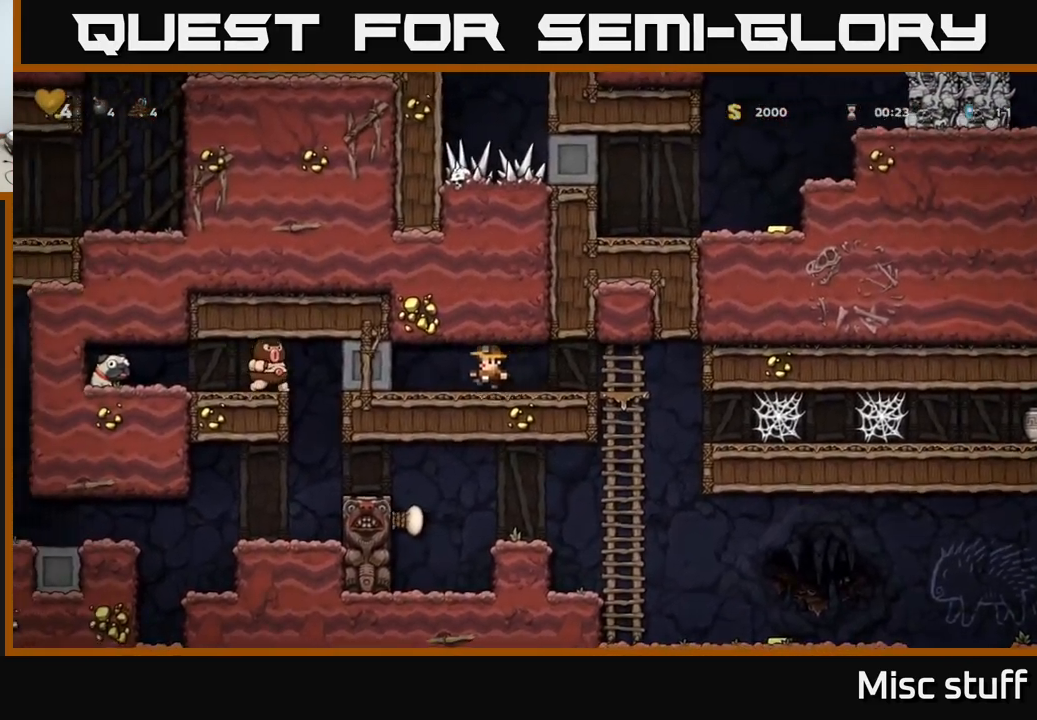
{"buttons": ["DPAD_LEFT"], "left_stick": "center", "events": []}
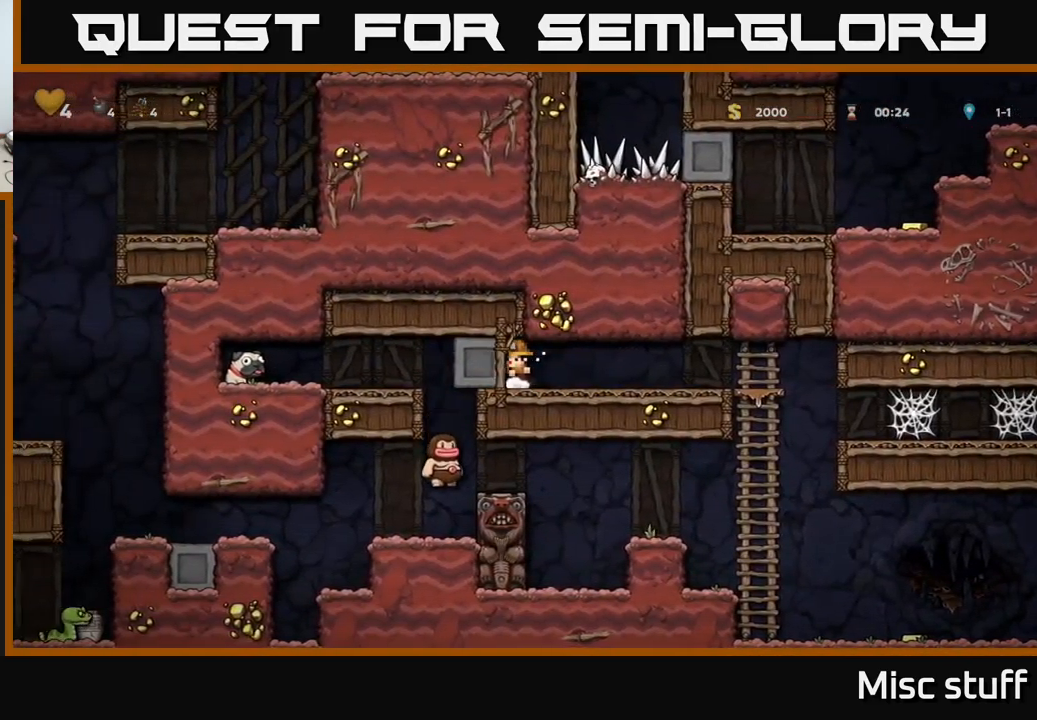
{"buttons": ["DPAD_LEFT"], "left_stick": "center", "events": []}
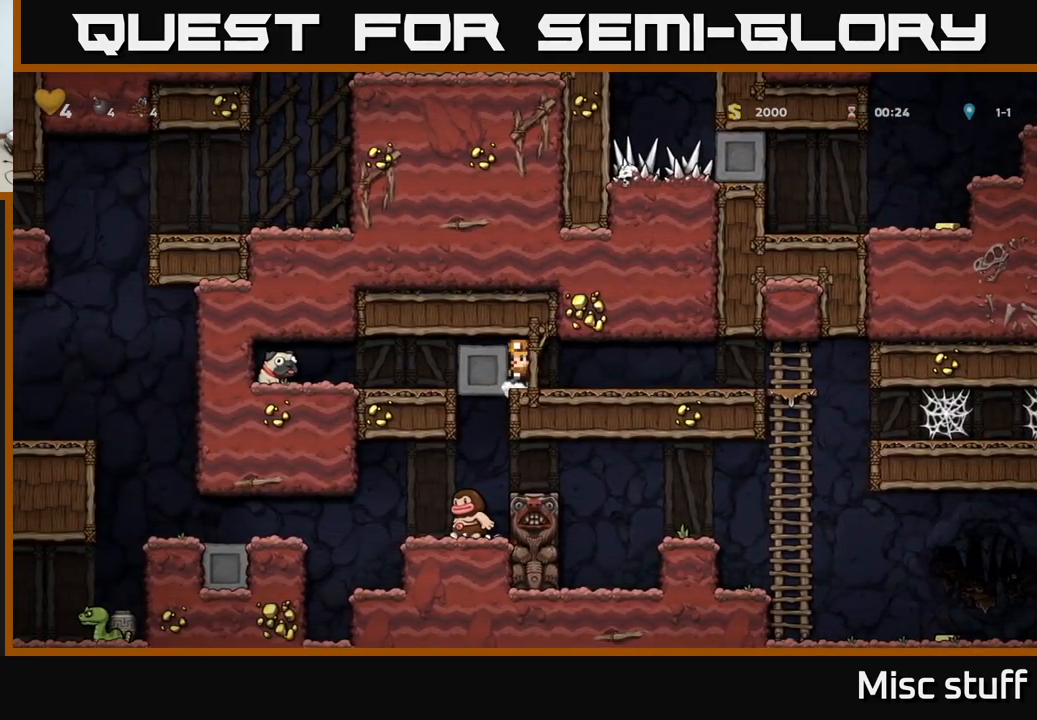
{"buttons": [], "left_stick": "center", "events": [[100, "DPAD_LEFT", "up"]]}
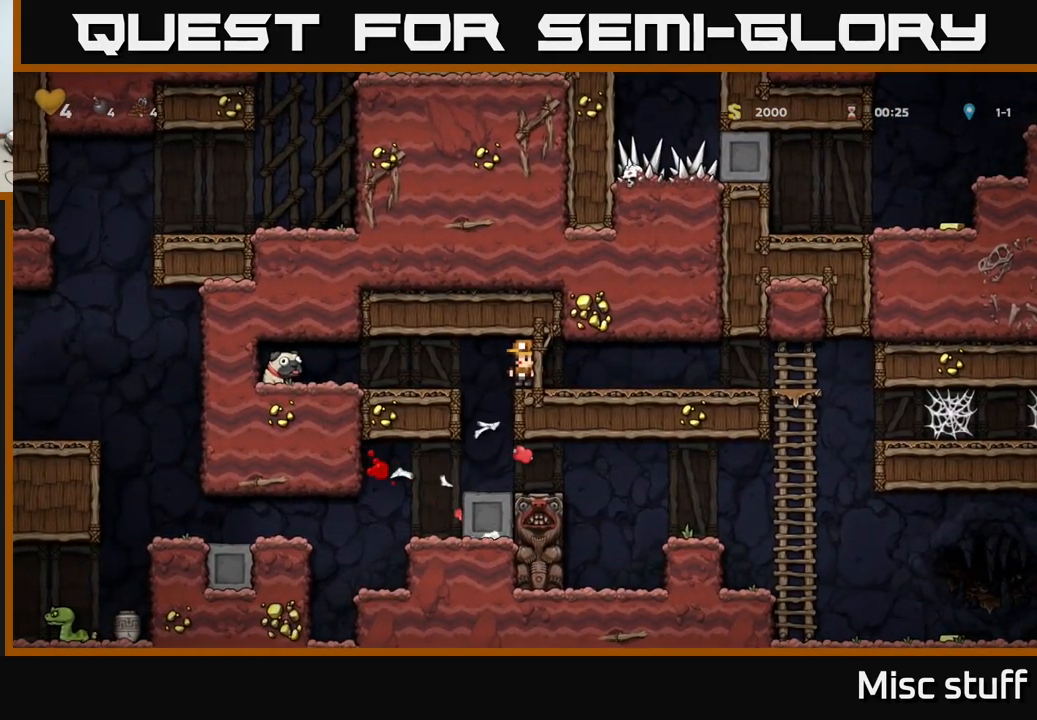
{"buttons": ["DPAD_LEFT"], "left_stick": "center", "events": [[166, "DPAD_LEFT", "down"]]}
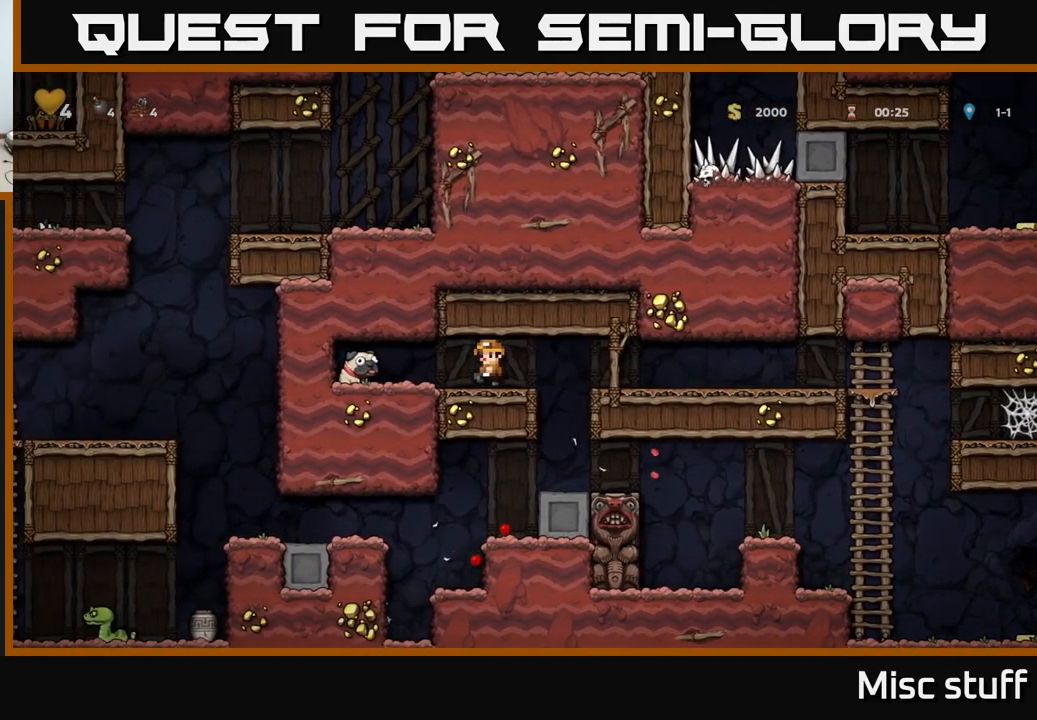
{"buttons": ["DPAD_RIGHT"], "left_stick": "center", "events": [[200, "DPAD_DOWN", "down"], [216, "DPAD_LEFT", "up"], [283, "DPAD_RIGHT", "down"], [283, "X", "down"], [350, "DPAD_DOWN", "up"], [383, "X", "up"]]}
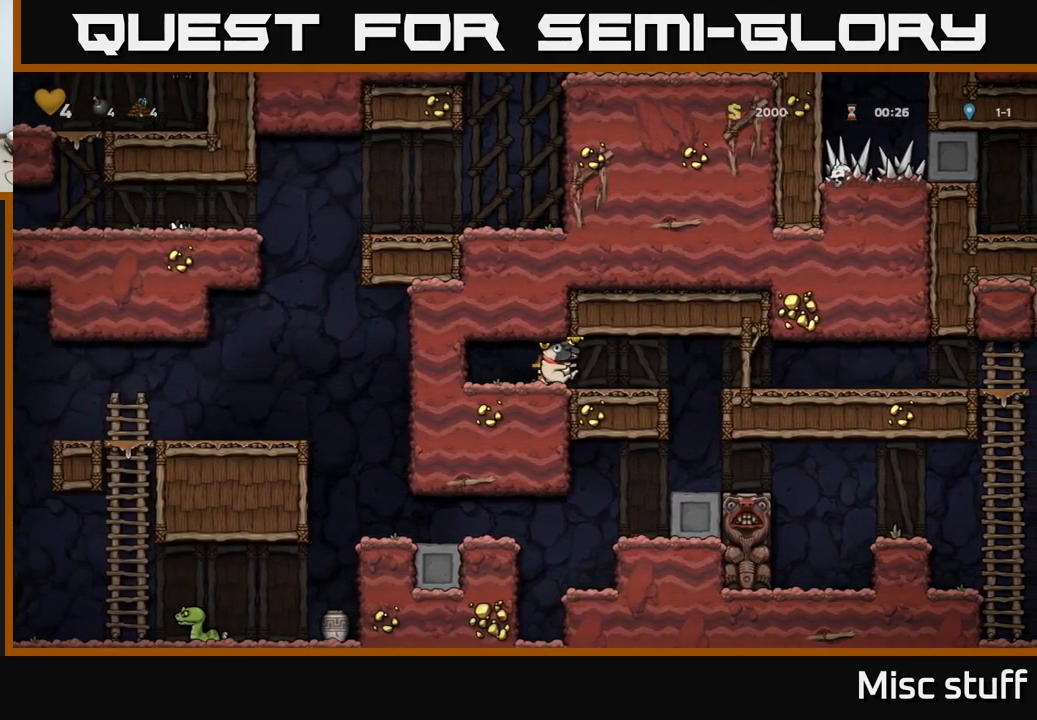
{"buttons": [], "left_stick": "center", "events": [[216, "DPAD_RIGHT", "up"]]}